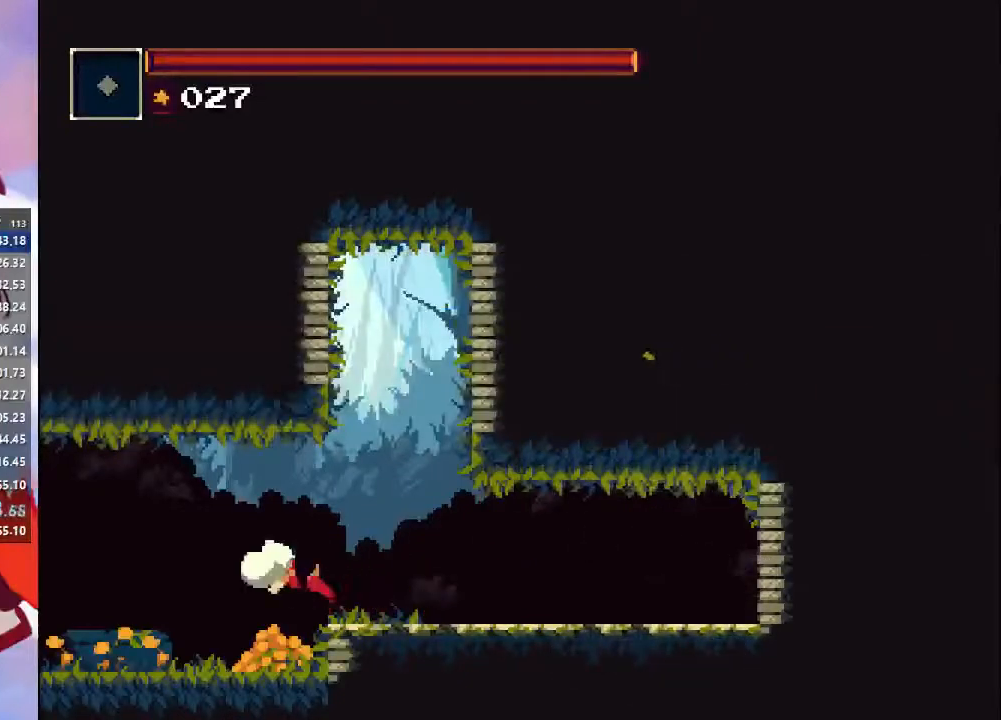
Gameplay with a controller (PlayStation layout); each line is a JSON object with the inputs held at the frame after it. "events" lists button and stick changes between this image and that frame as [ms after this image, input, new state], when the widget could be followed in between. Not read: L3 R3.
{"buttons": ["CIRCLE"], "left_stick": "left", "right_stick": "center", "events": [[200, "CIRCLE", "up"], [500, "CIRCLE", "down"]]}
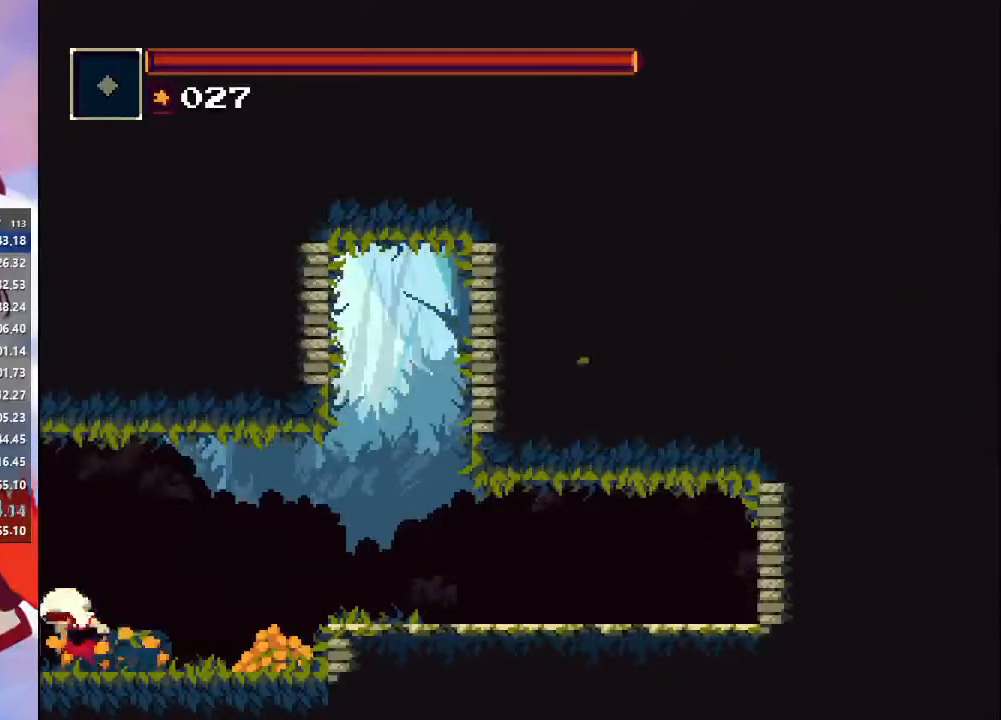
{"buttons": [], "left_stick": "down-left", "right_stick": "up-right", "events": [[300, "right_stick", "up-right"], [367, "CIRCLE", "up"], [500, "left_stick", "down-left"]]}
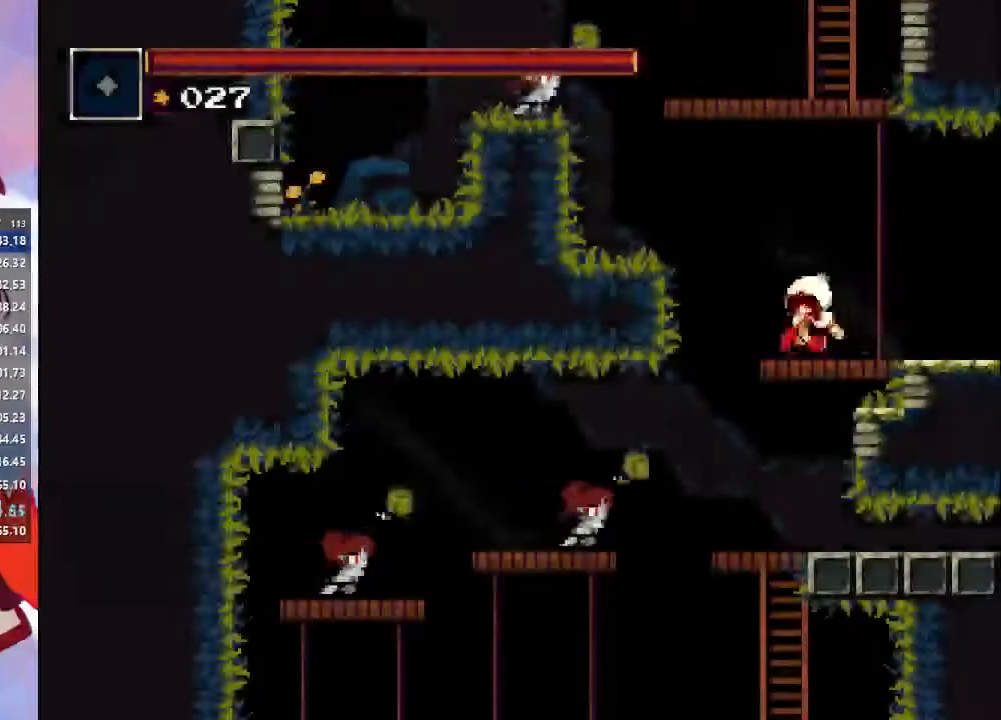
{"buttons": [], "left_stick": "down-left", "right_stick": "up-right", "events": []}
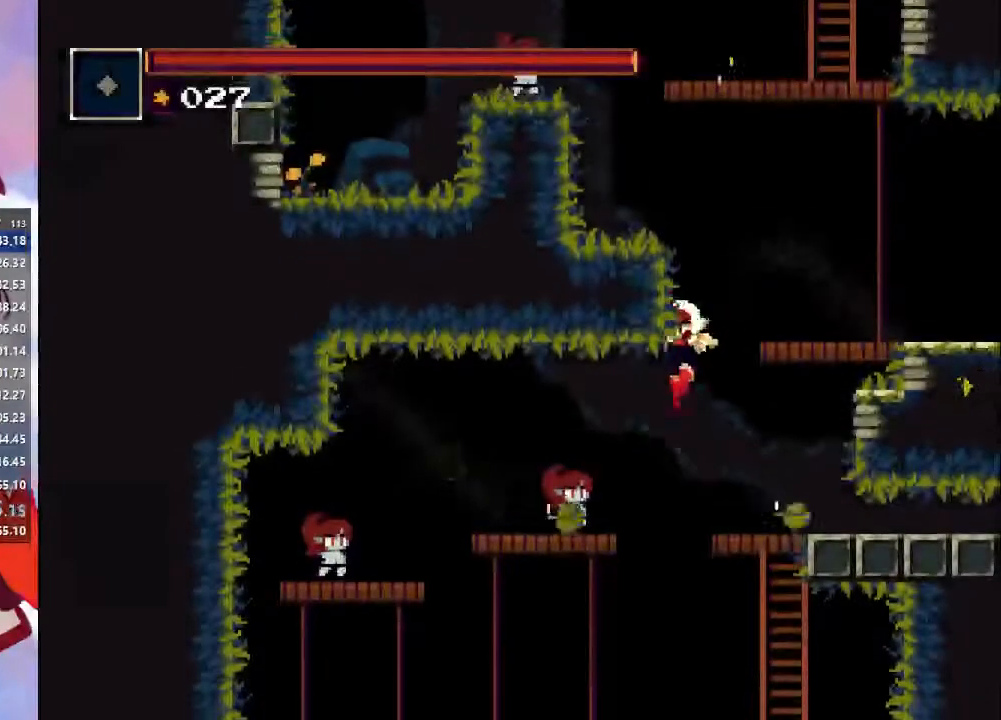
{"buttons": [], "left_stick": "left", "right_stick": "center", "events": [[367, "left_stick", "left"], [367, "right_stick", "center"]]}
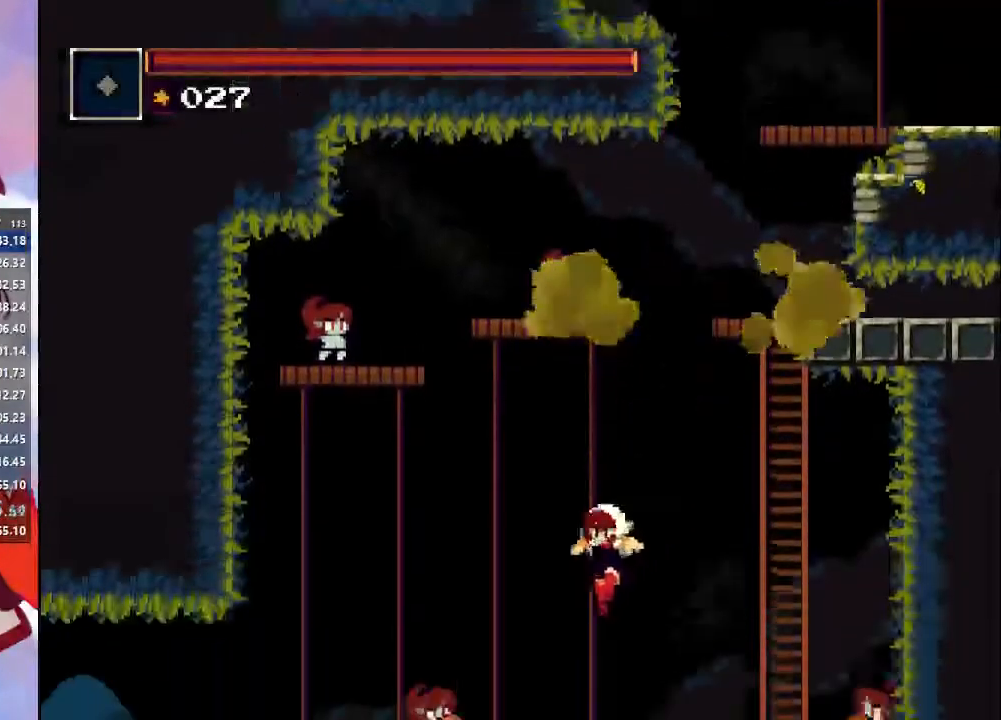
{"buttons": [], "left_stick": "left", "right_stick": "center", "events": [[167, "CIRCLE", "down"], [400, "CIRCLE", "up"]]}
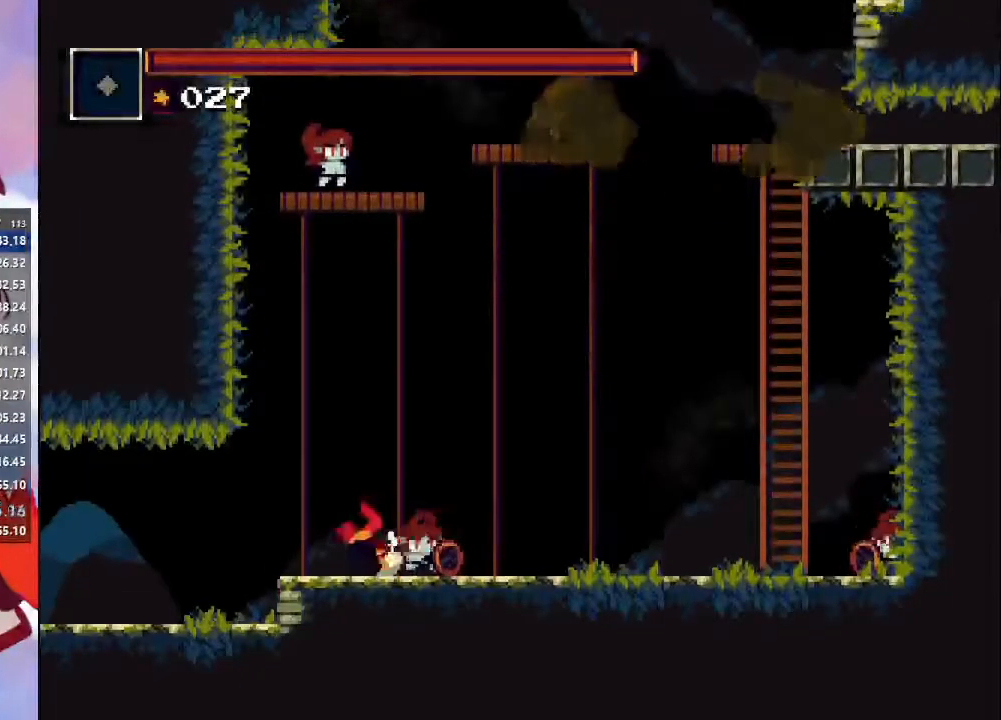
{"buttons": [], "left_stick": "left", "right_stick": "center", "events": [[300, "CIRCLE", "down"], [467, "CIRCLE", "up"]]}
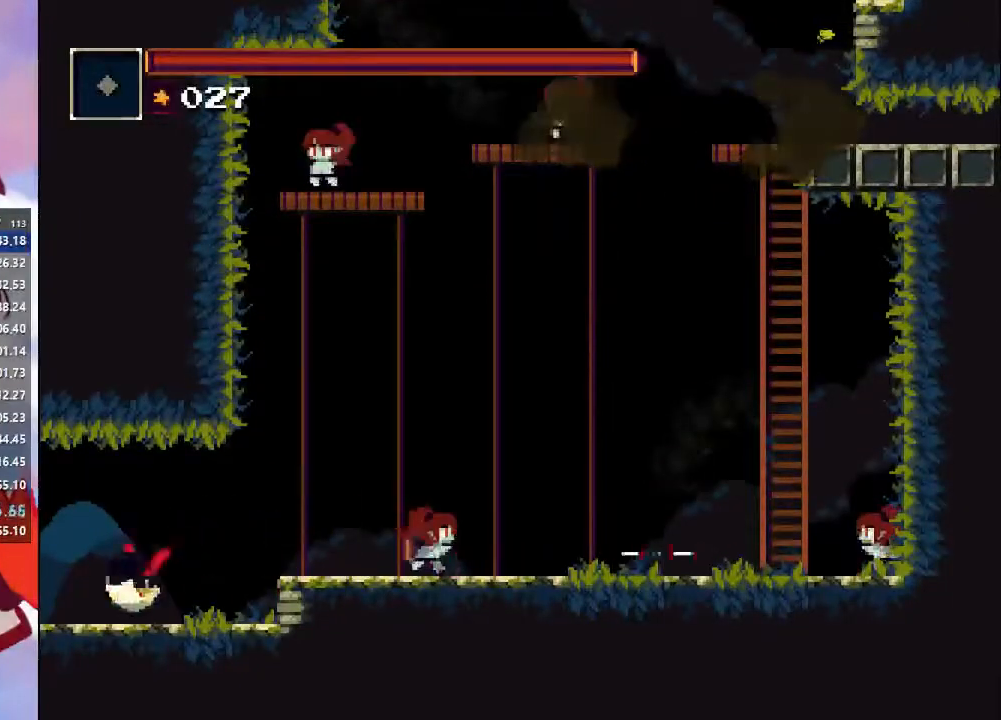
{"buttons": ["CROSS", "CIRCLE"], "left_stick": "left", "right_stick": "center", "events": [[433, "CIRCLE", "down"], [433, "CROSS", "down"]]}
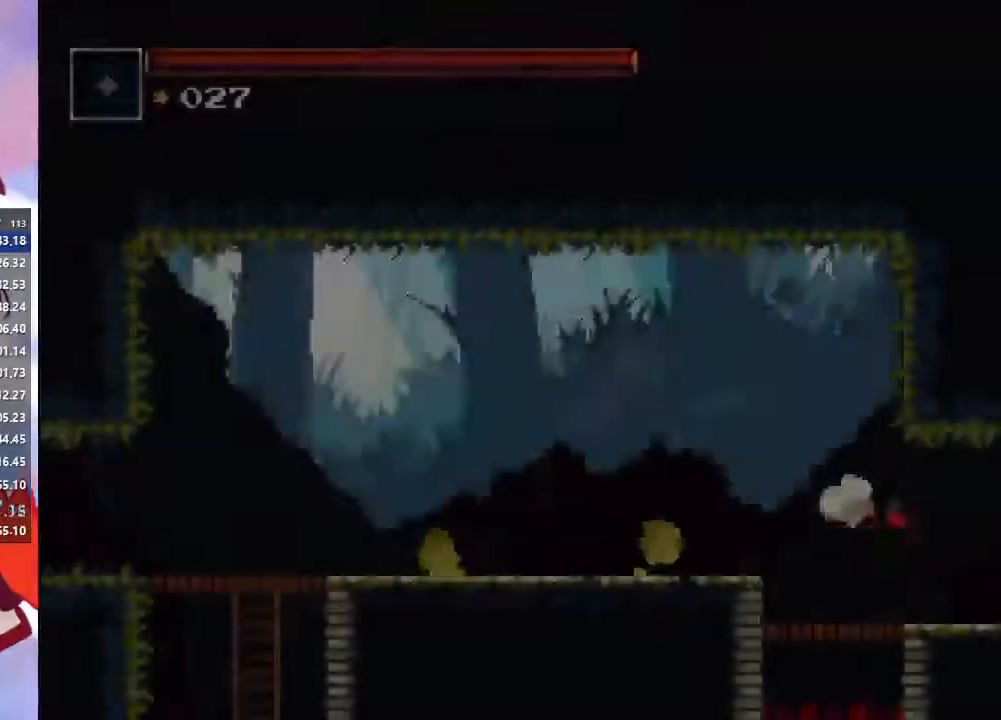
{"buttons": [], "left_stick": "left", "right_stick": "center"}
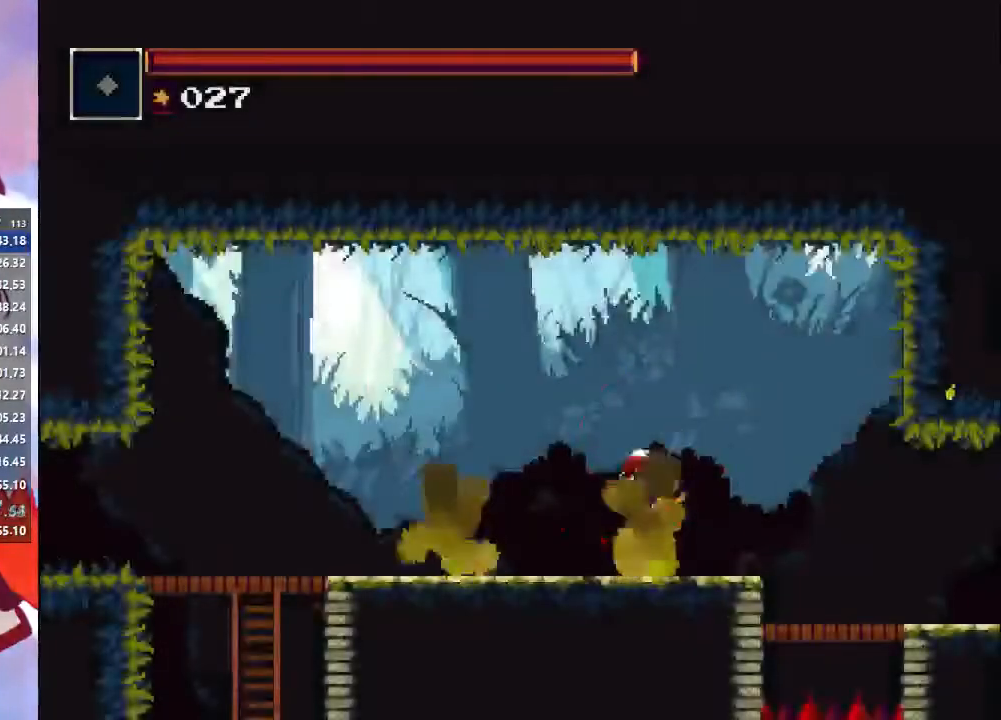
{"buttons": [], "left_stick": "left", "right_stick": "center", "events": [[200, "CIRCLE", "down"], [367, "CIRCLE", "up"]]}
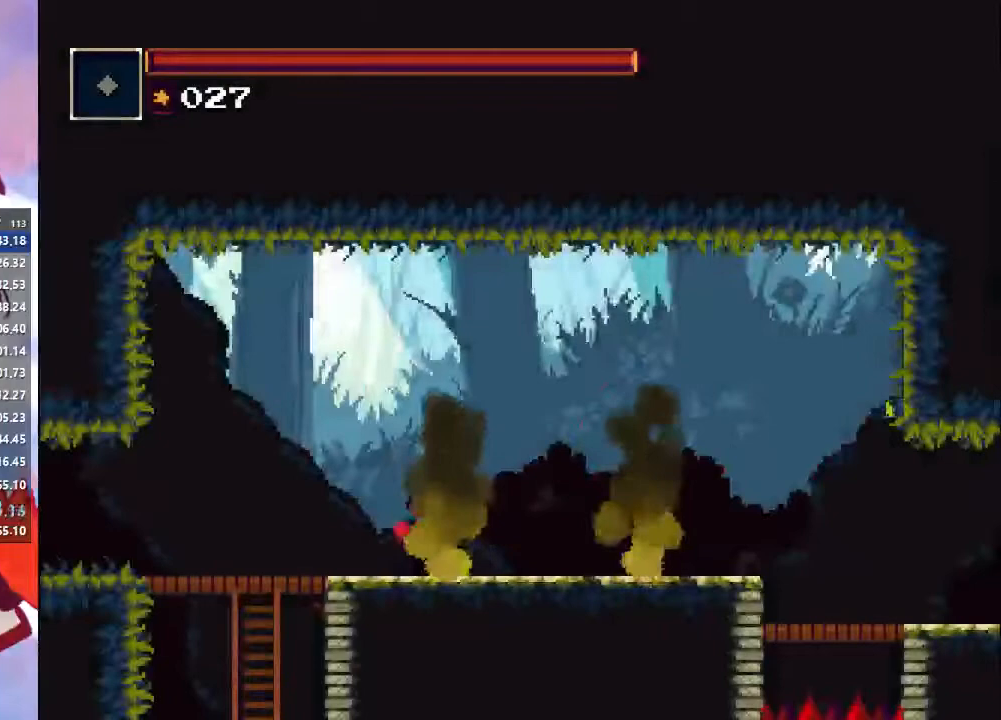
{"buttons": [], "left_stick": "down-left", "right_stick": "center", "events": [[100, "left_stick", "down-left"], [433, "CROSS", "down"], [467, "CROSS", "up"]]}